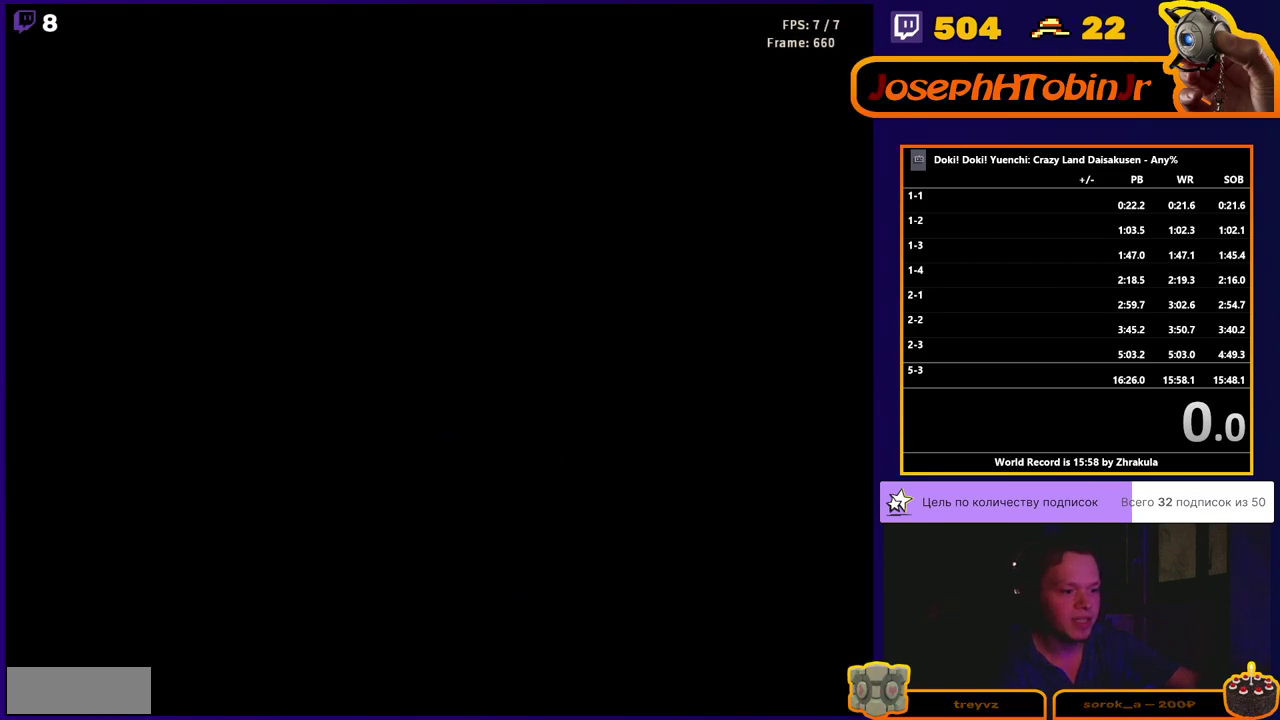
Gameplay with a controller (Nintendo layout); each line is a JSON object with the inputs held at the frame after it. "events" lists button and stick changes between this image and that frame as [ms after this image, input, new state], when the widget could be followed in between. Not read: L3 R3.
{"buttons": [], "events": []}
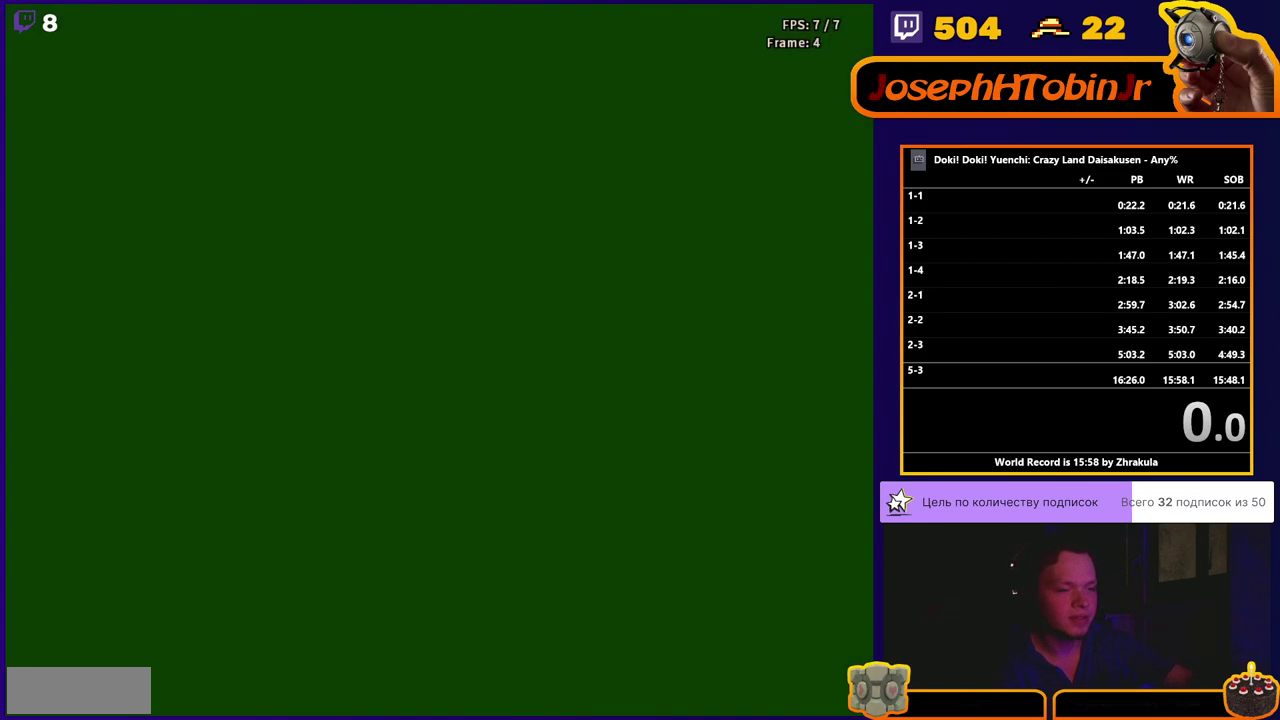
{"buttons": [], "events": []}
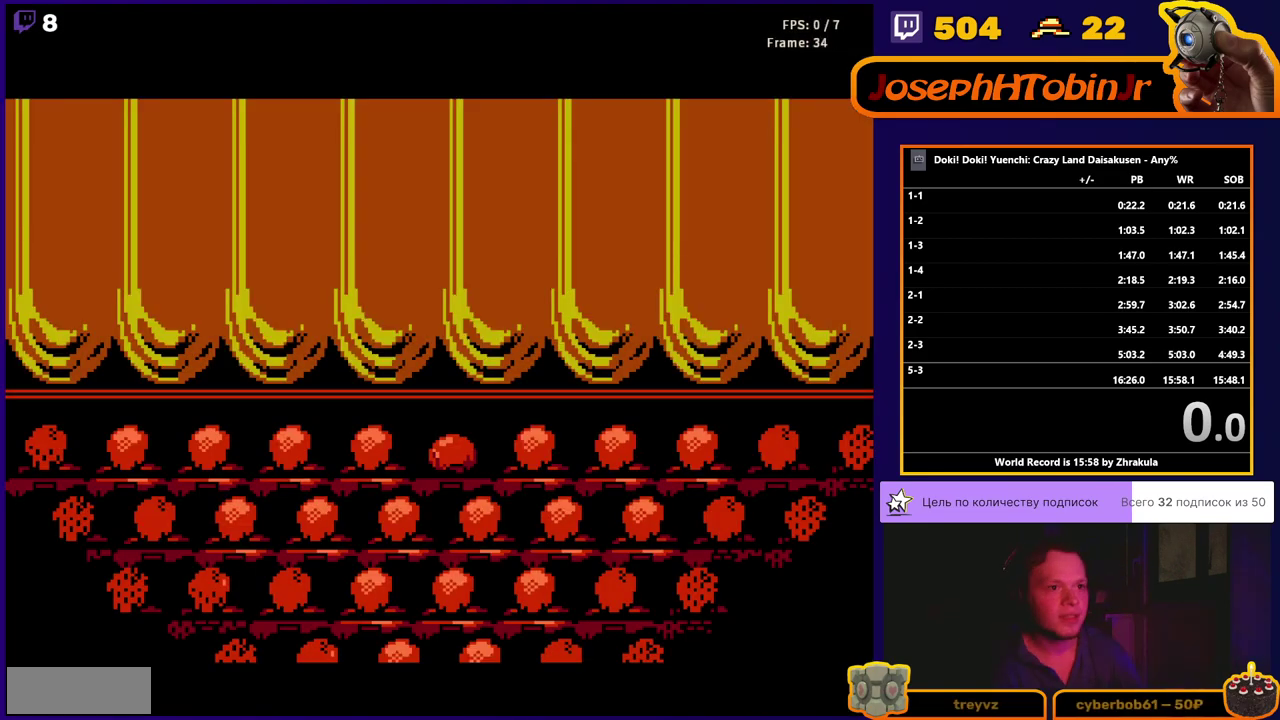
{"buttons": [], "events": []}
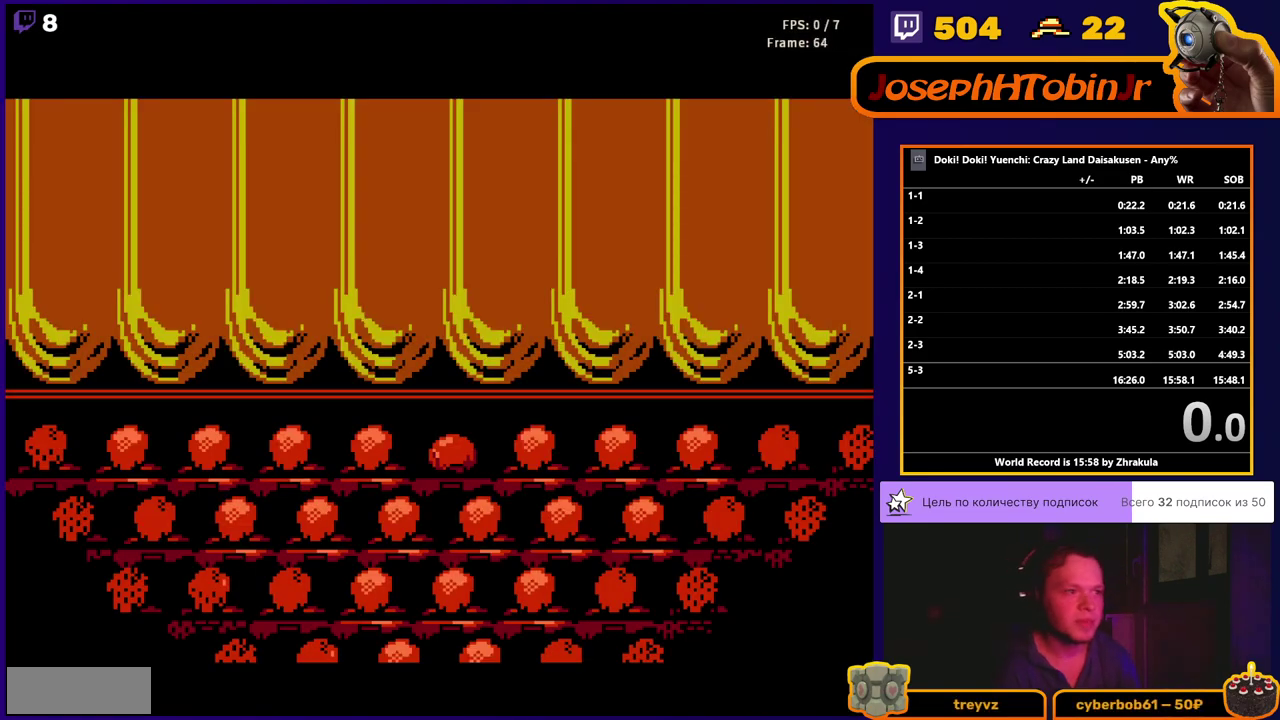
{"buttons": ["START"], "events": [[417, "START", "down"]]}
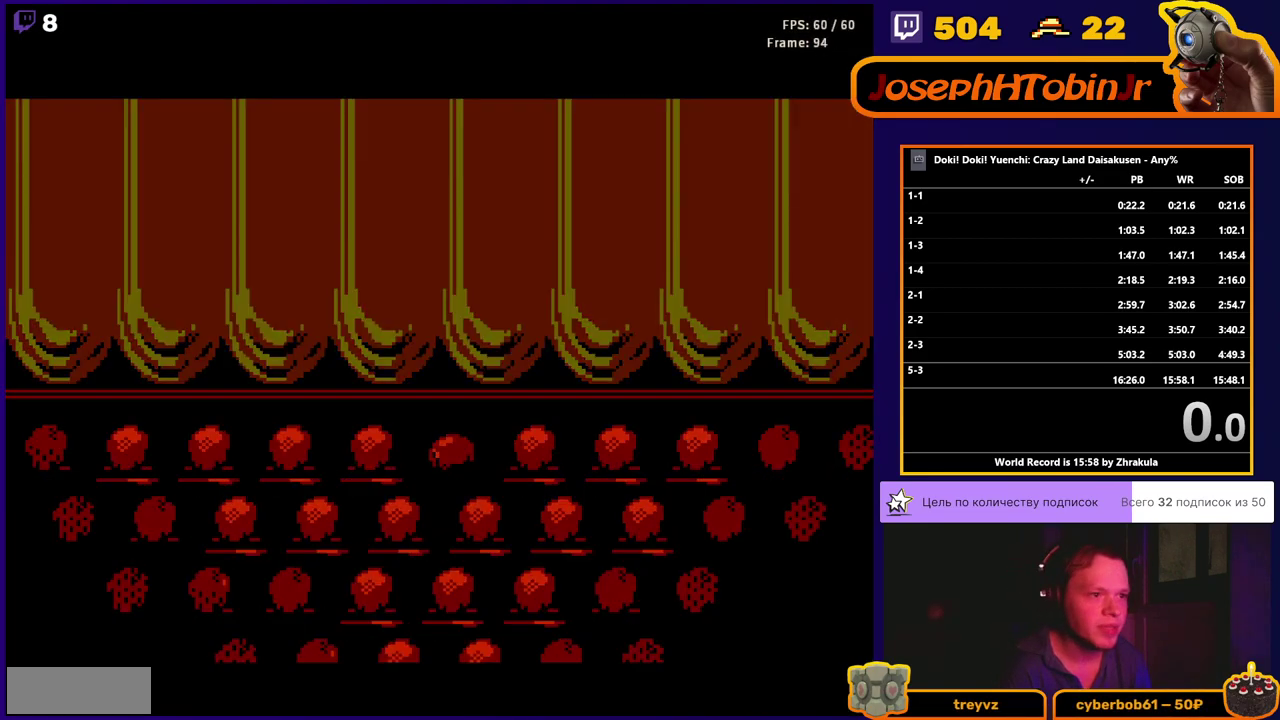
{"buttons": [], "events": [[50, "START", "up"]]}
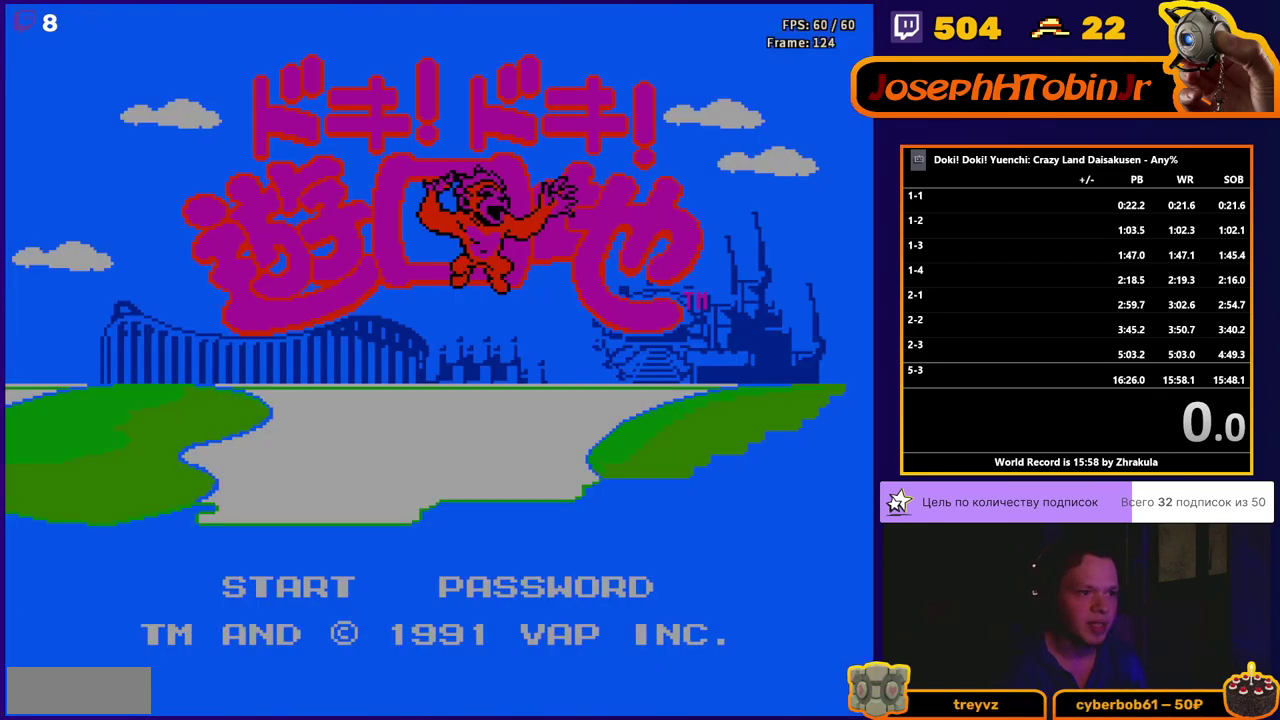
{"buttons": [], "events": []}
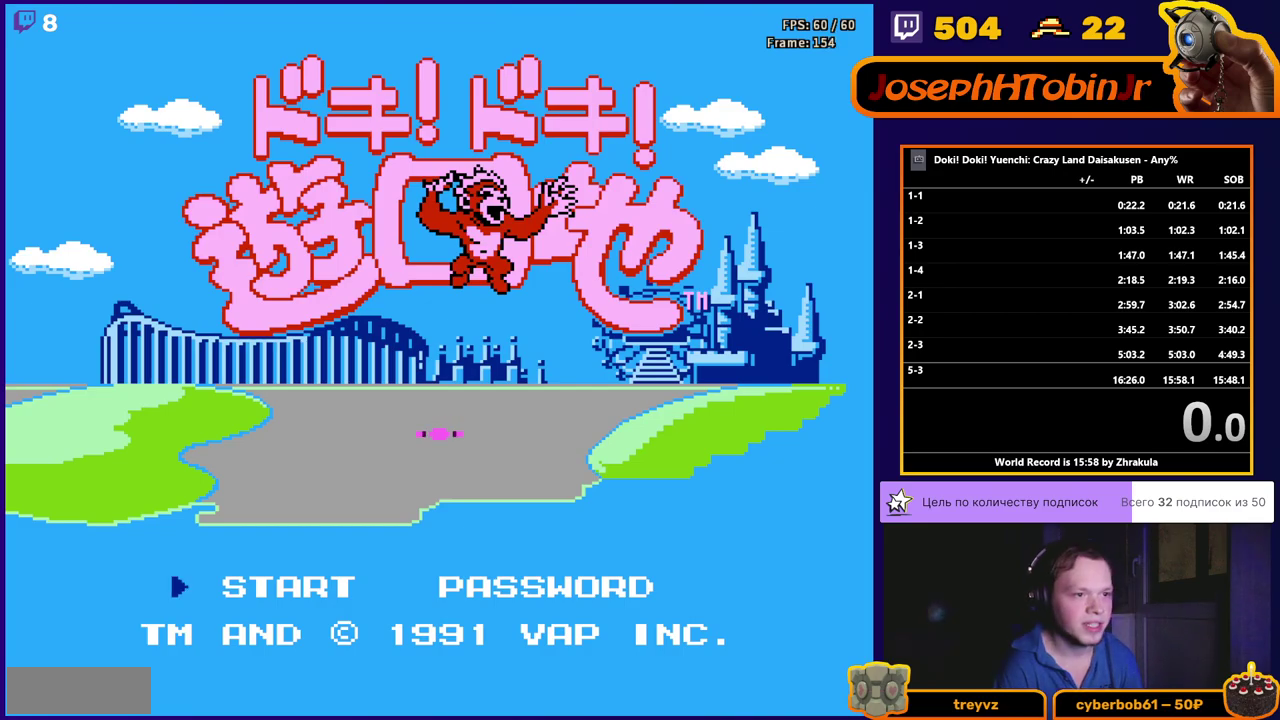
{"buttons": [], "events": [[233, "START", "down"], [300, "START", "up"]]}
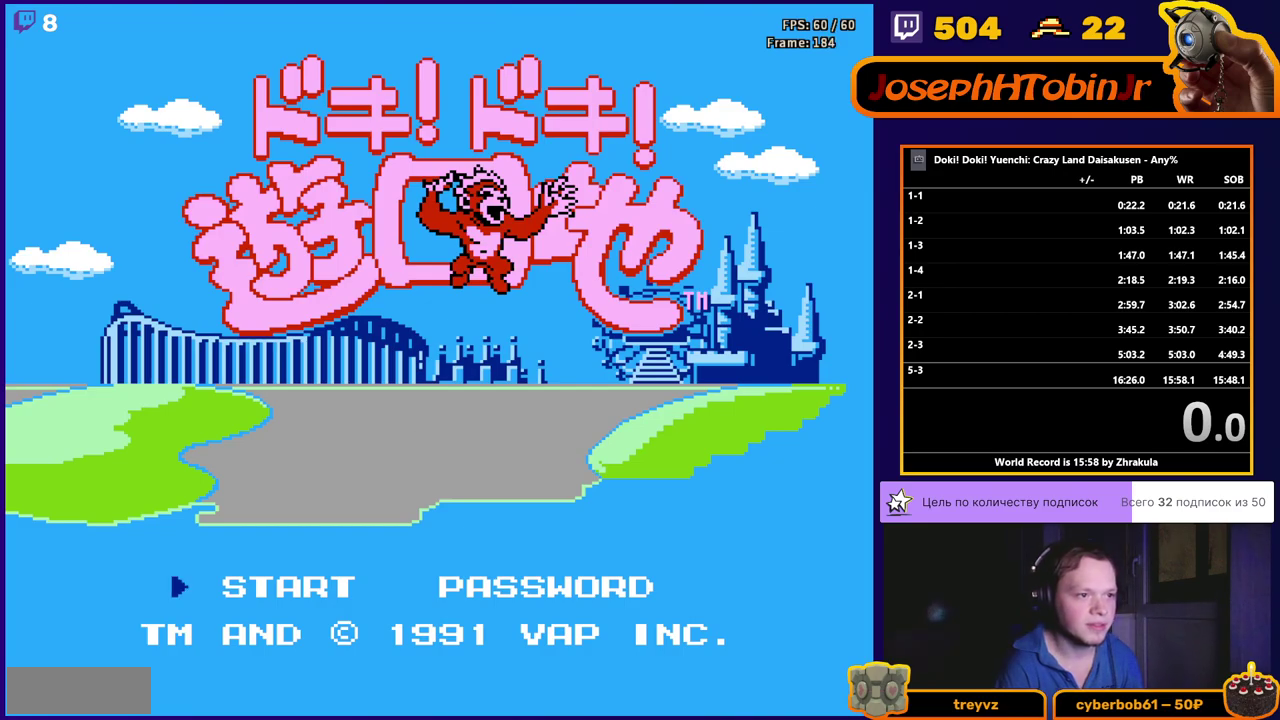
{"buttons": [], "events": []}
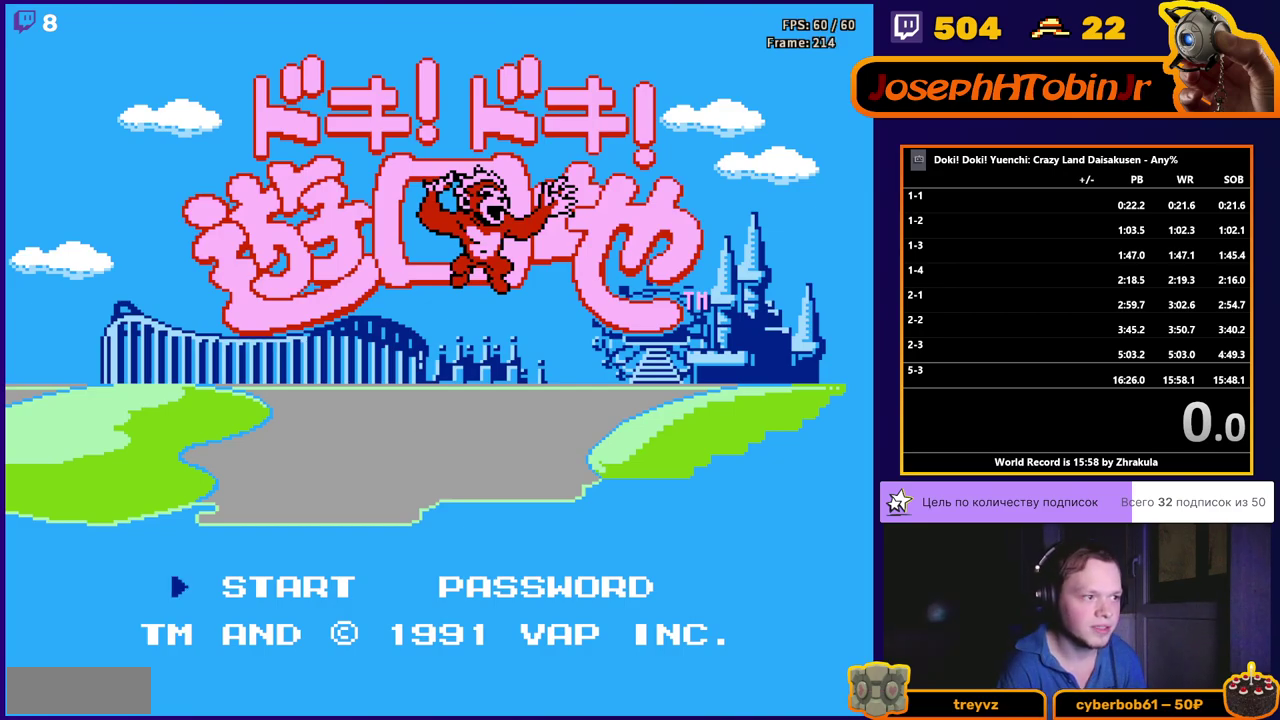
{"buttons": [], "events": []}
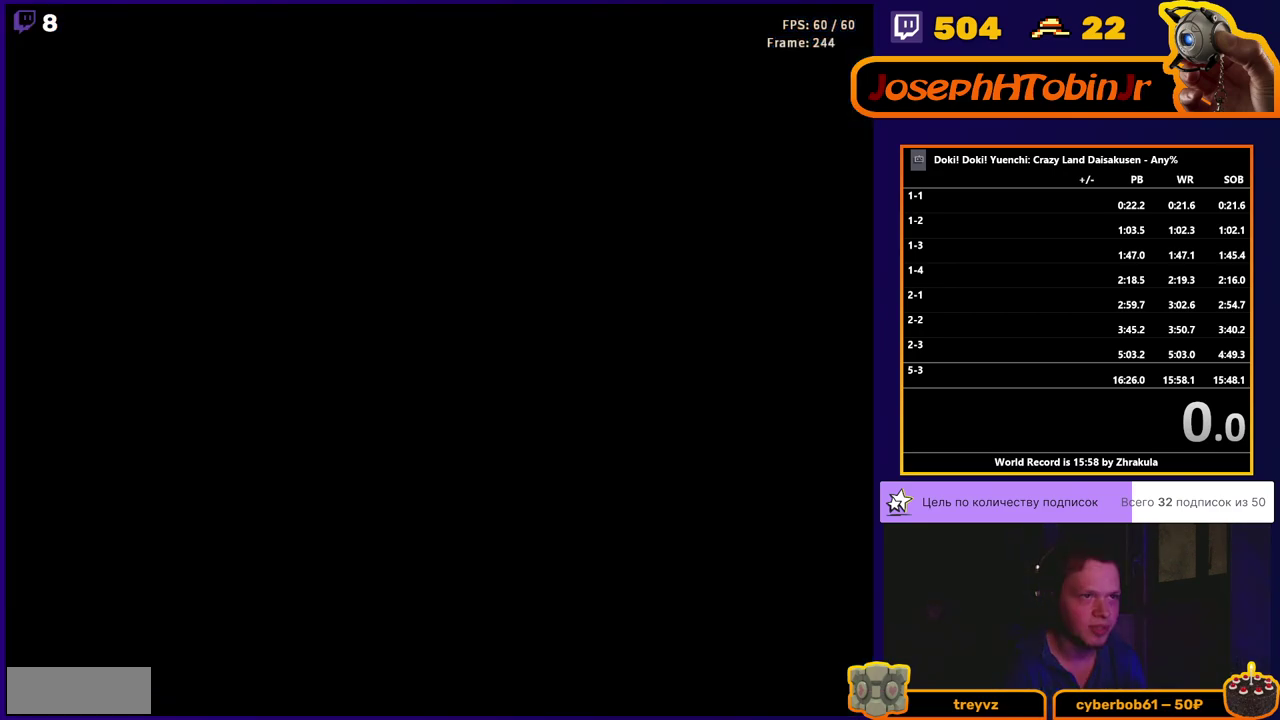
{"buttons": [], "events": []}
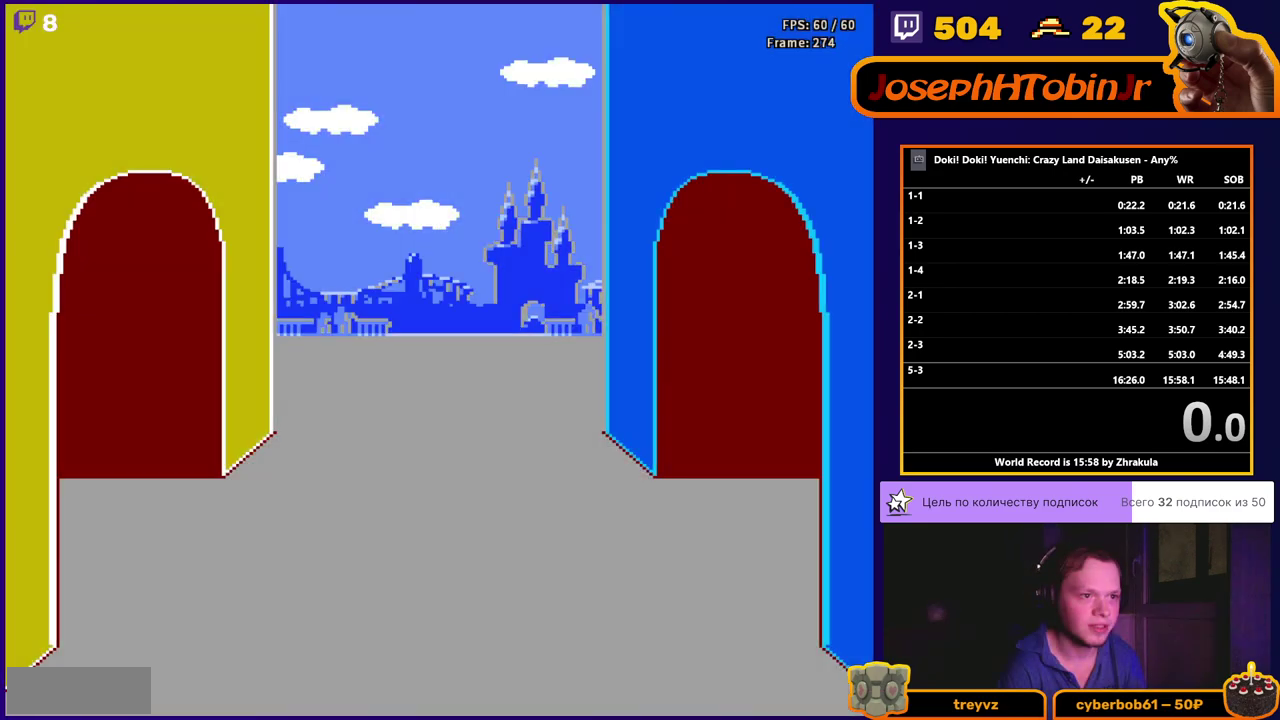
{"buttons": ["DPAD_RIGHT"], "events": [[100, "START", "down"], [250, "START", "up"], [417, "DPAD_RIGHT", "down"]]}
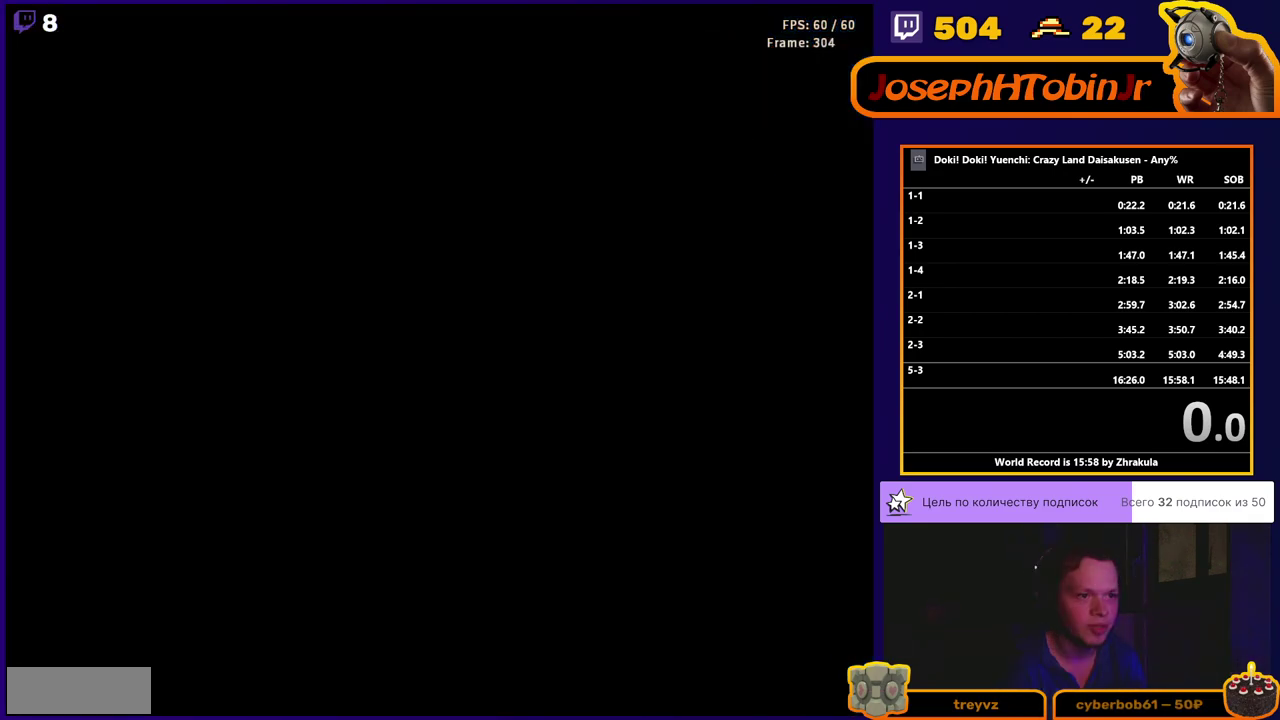
{"buttons": ["DPAD_RIGHT"], "events": []}
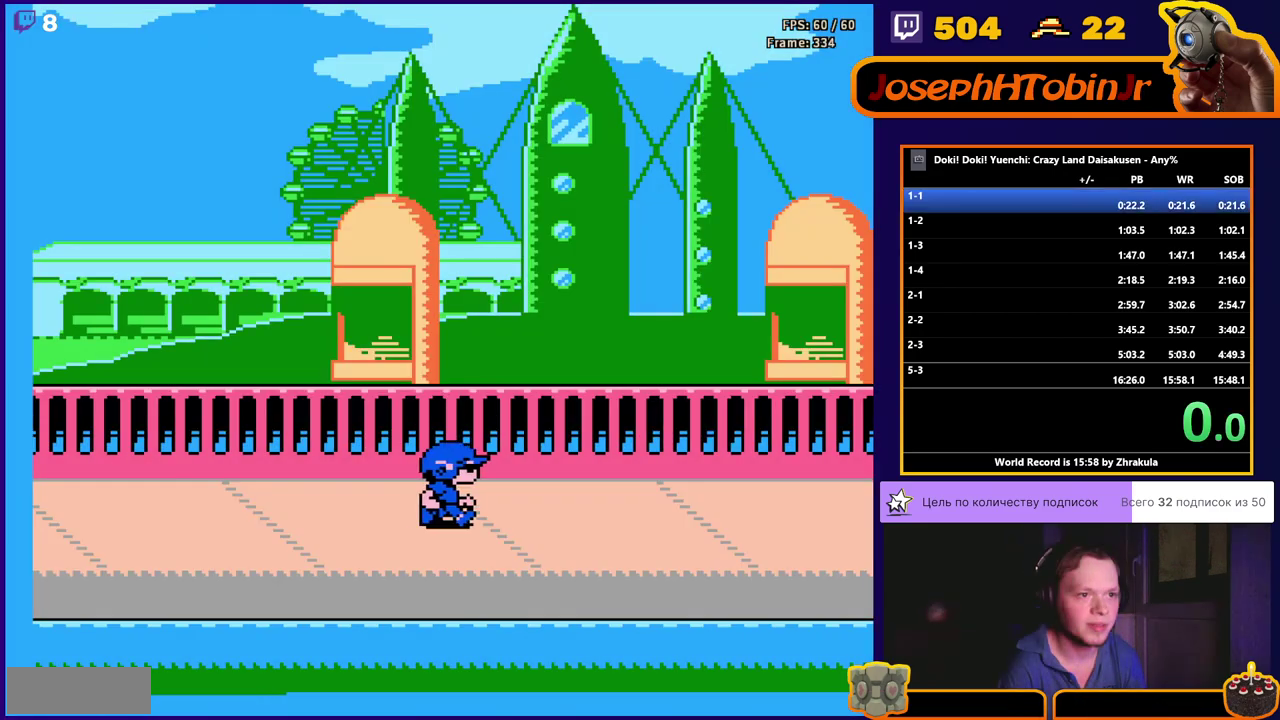
{"buttons": ["B", "DPAD_RIGHT"], "events": [[33, "B", "down"], [100, "B", "up"], [167, "B", "down"], [217, "B", "up"], [267, "B", "down"], [317, "B", "up"], [367, "B", "down"], [417, "B", "up"], [483, "B", "down"]]}
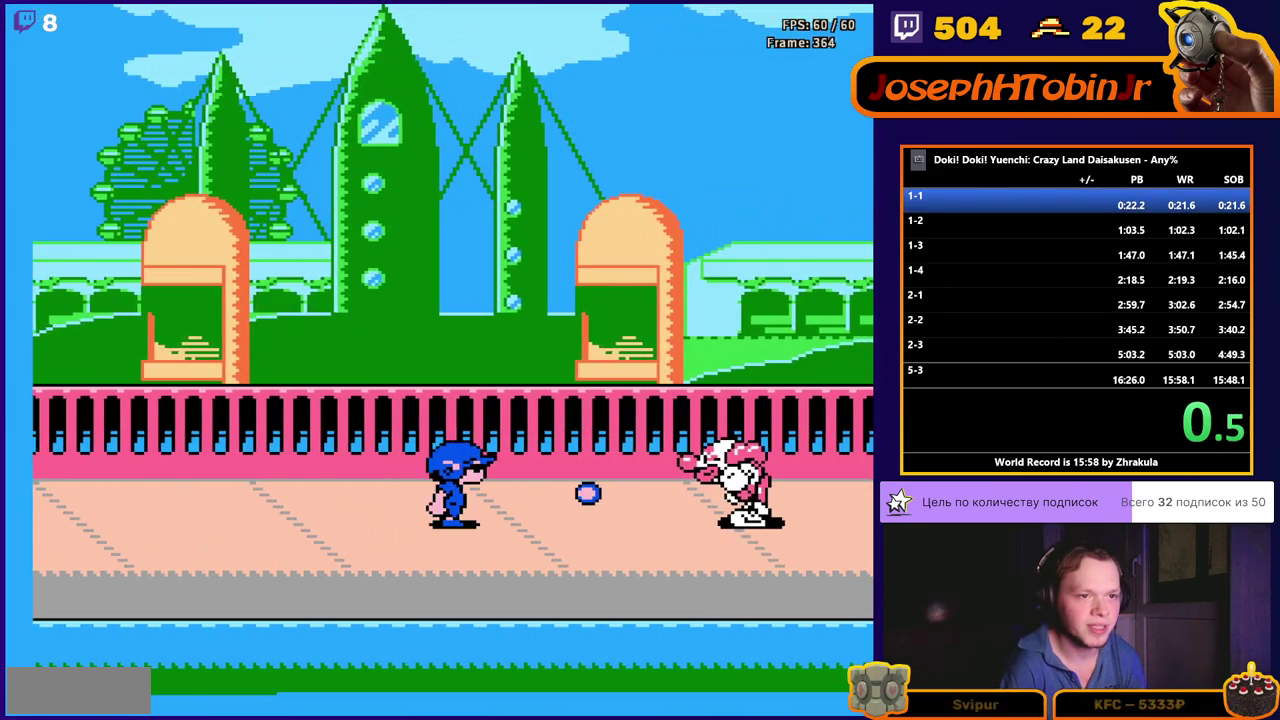
{"buttons": ["DPAD_RIGHT"], "events": [[33, "B", "up"], [83, "B", "down"], [250, "B", "up"], [300, "B", "down"], [367, "B", "up"], [417, "B", "down"], [467, "B", "up"]]}
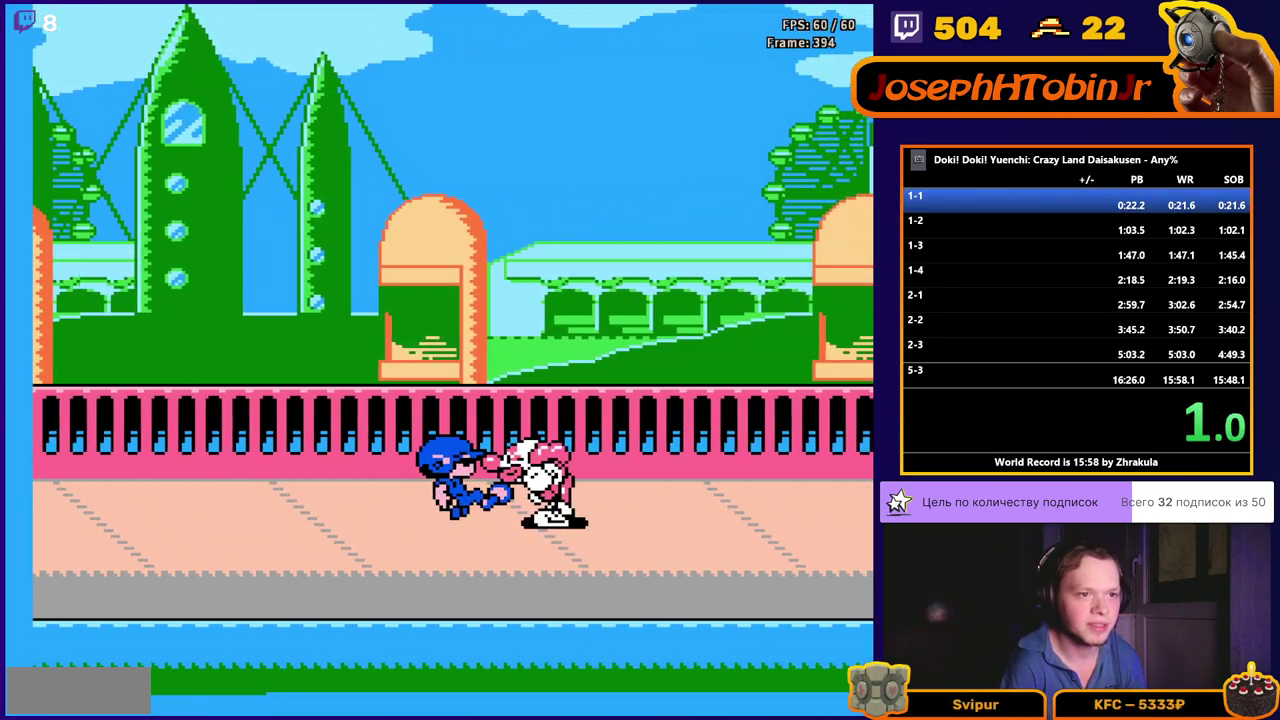
{"buttons": ["B", "DPAD_RIGHT"], "events": [[17, "B", "down"], [67, "B", "up"], [133, "B", "down"], [183, "B", "up"], [233, "B", "down"], [300, "B", "up"], [350, "B", "down"], [417, "B", "up"], [467, "B", "down"]]}
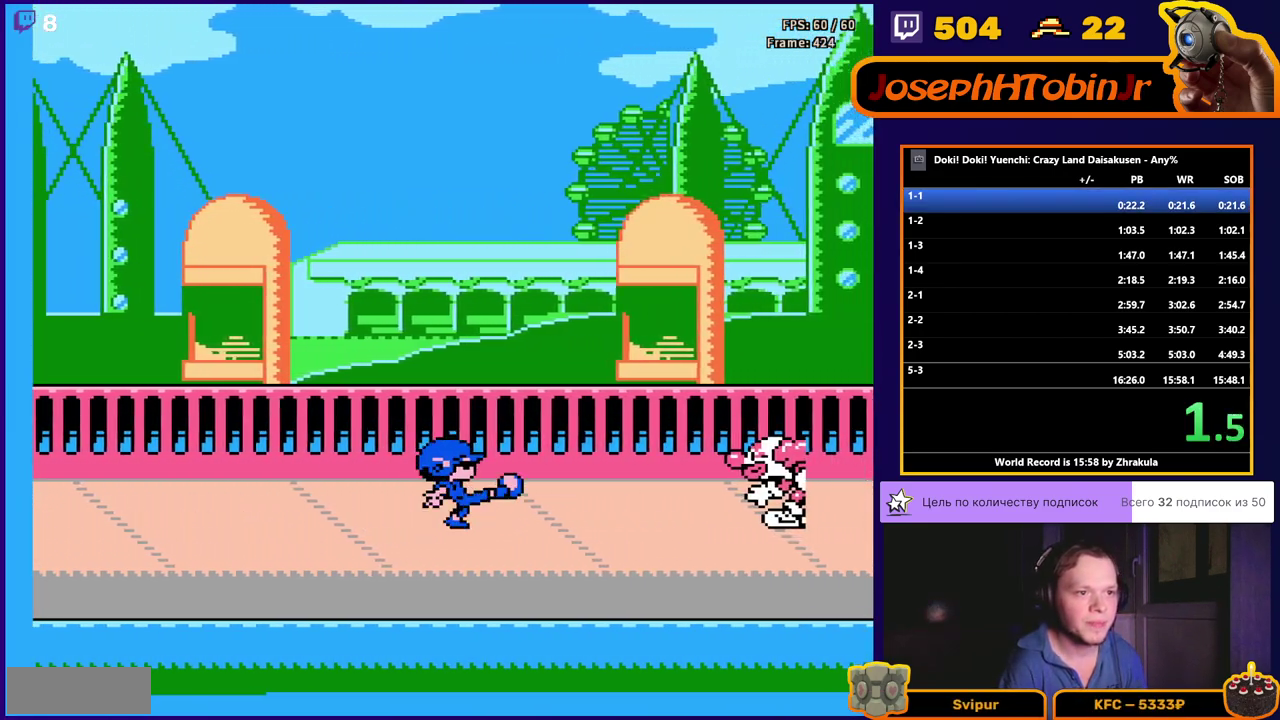
{"buttons": ["DPAD_RIGHT"], "events": [[33, "B", "up"], [83, "B", "down"], [133, "B", "up"], [183, "B", "down"], [250, "B", "up"], [300, "B", "down"], [483, "B", "up"]]}
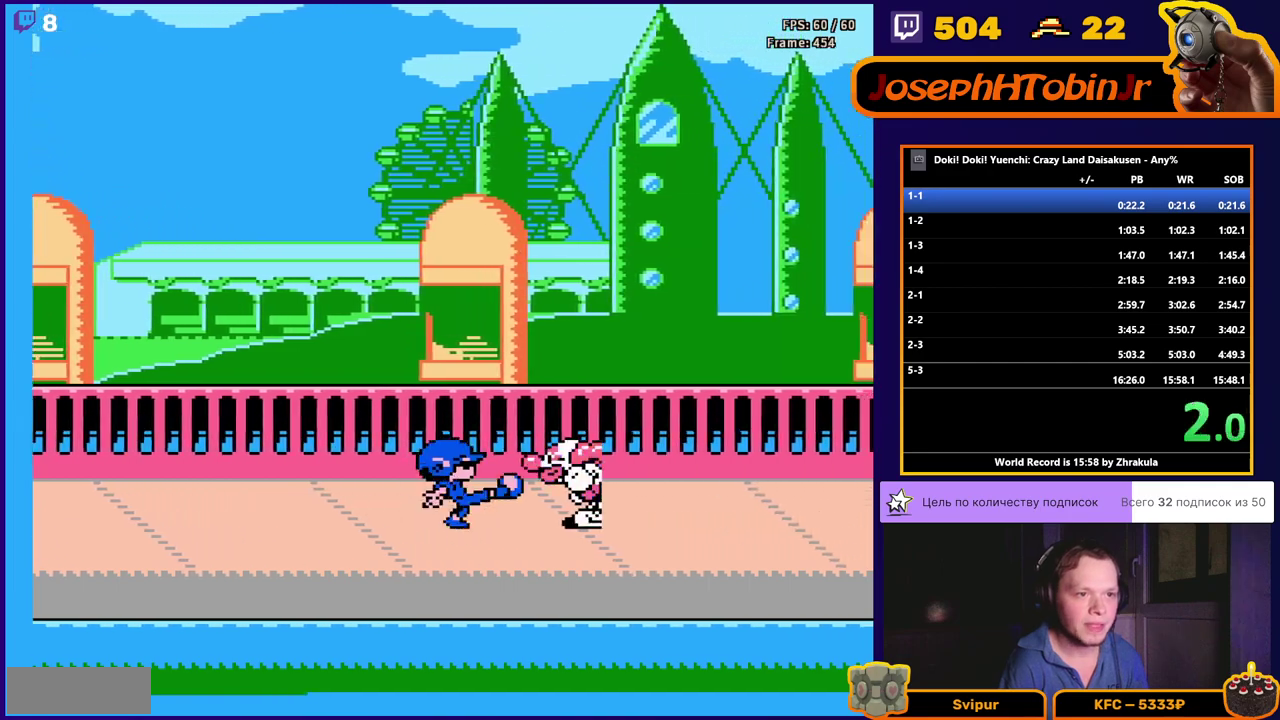
{"buttons": ["B", "DPAD_RIGHT"], "events": [[33, "B", "down"], [200, "B", "up"], [267, "B", "down"], [317, "B", "up"], [367, "B", "down"], [433, "B", "up"], [483, "B", "down"]]}
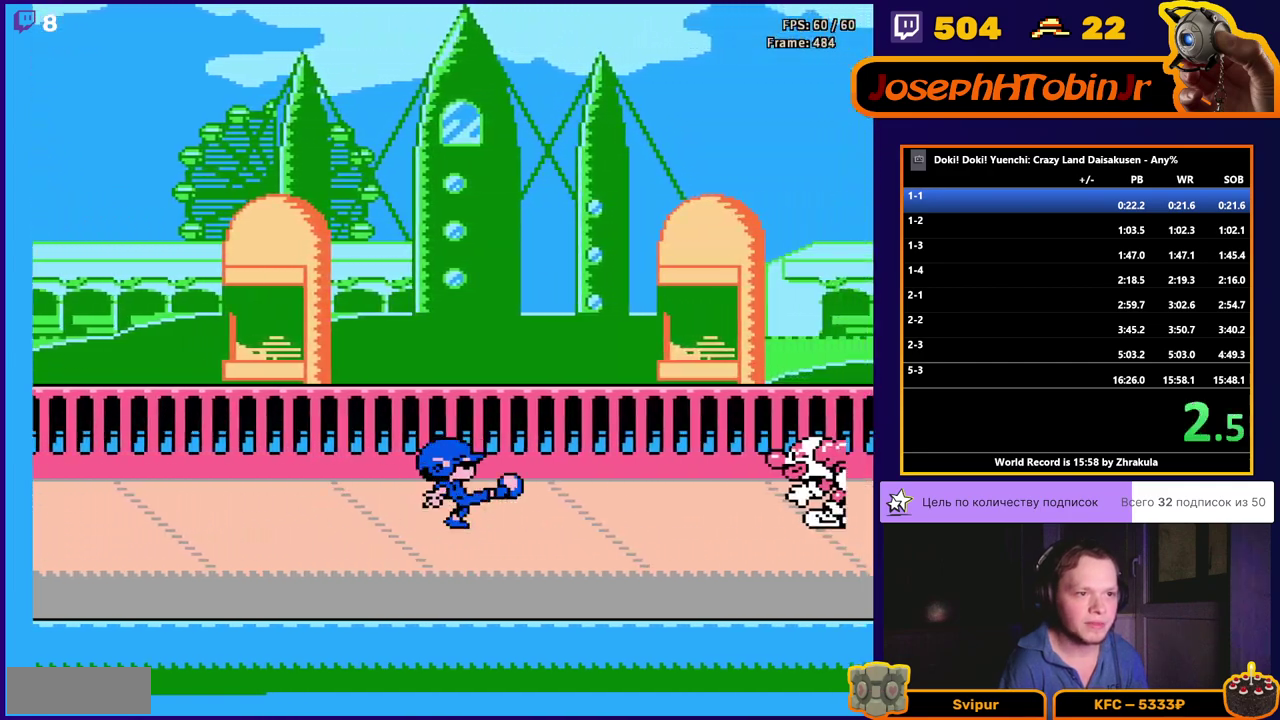
{"buttons": ["DPAD_RIGHT"], "events": [[50, "B", "up"], [100, "B", "down"], [167, "B", "up"], [217, "B", "down"], [283, "B", "up"], [333, "B", "down"], [417, "B", "up"]]}
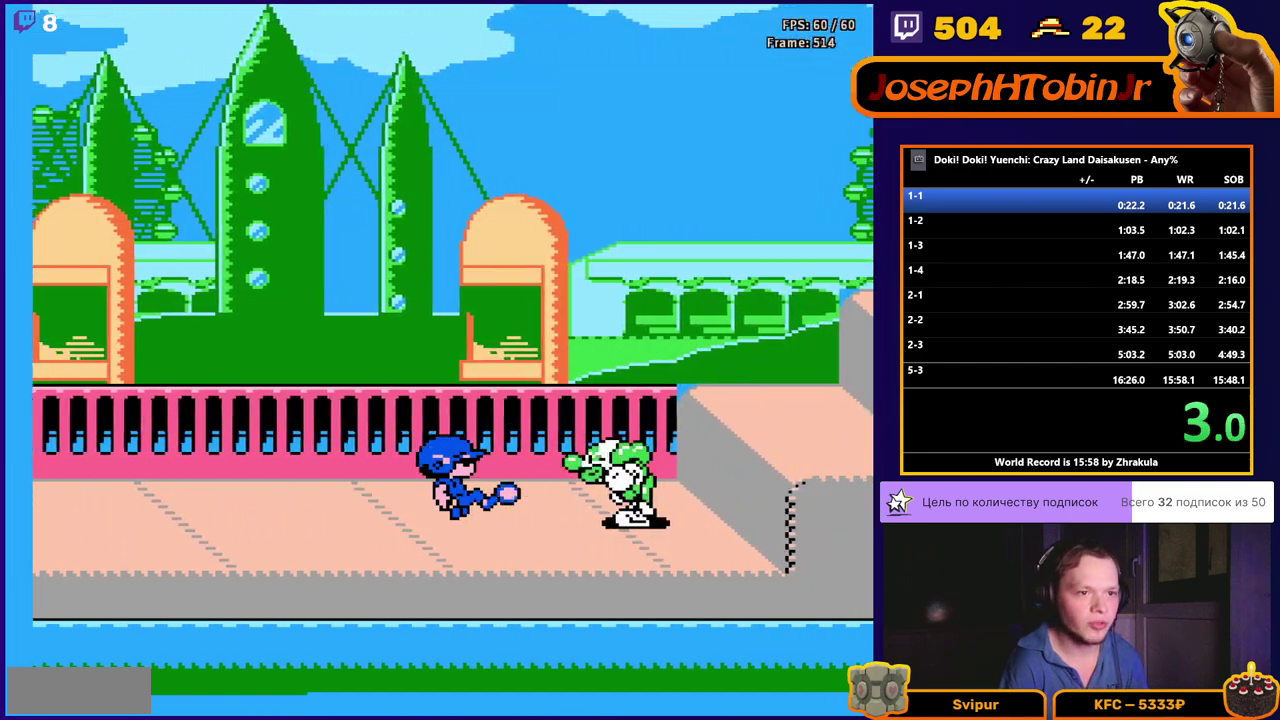
{"buttons": ["A", "B", "DPAD_RIGHT"], "events": [[450, "A", "down"], [450, "B", "down"]]}
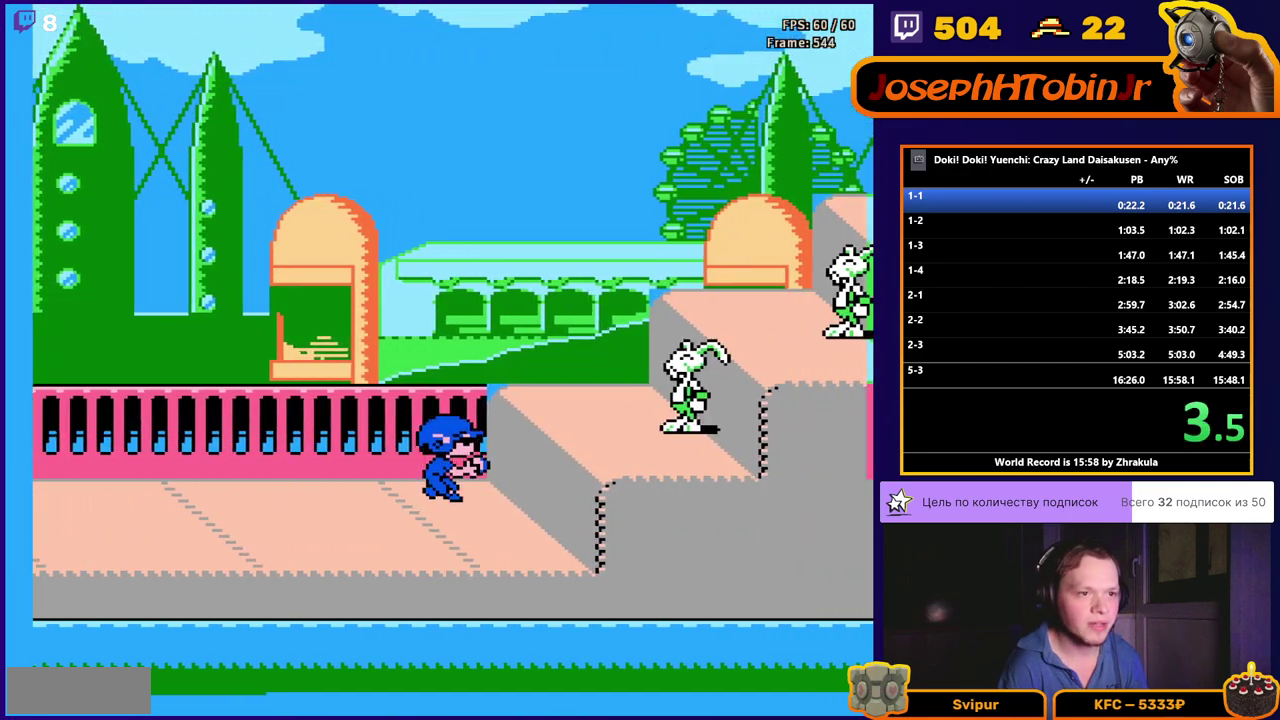
{"buttons": ["DPAD_RIGHT"], "events": [[100, "A", "up"], [117, "B", "up"]]}
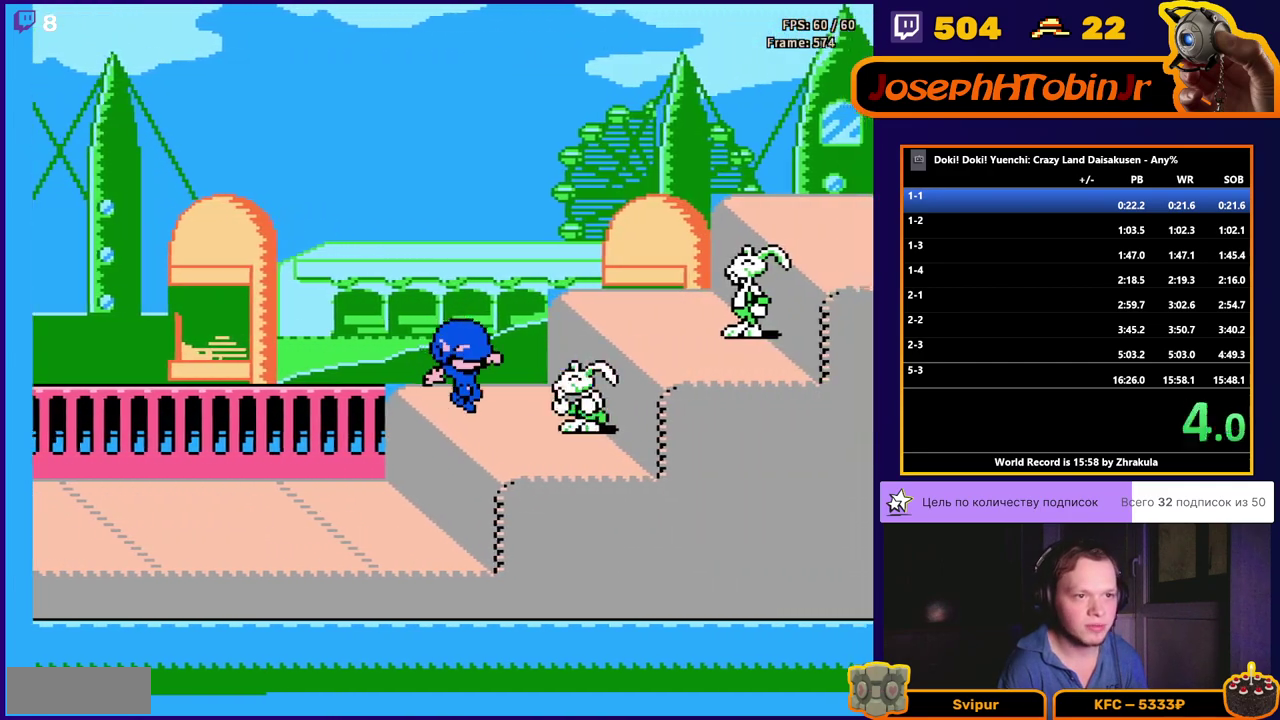
{"buttons": ["DPAD_RIGHT"], "events": [[133, "B", "down"], [150, "A", "down"], [267, "A", "up"], [283, "B", "up"]]}
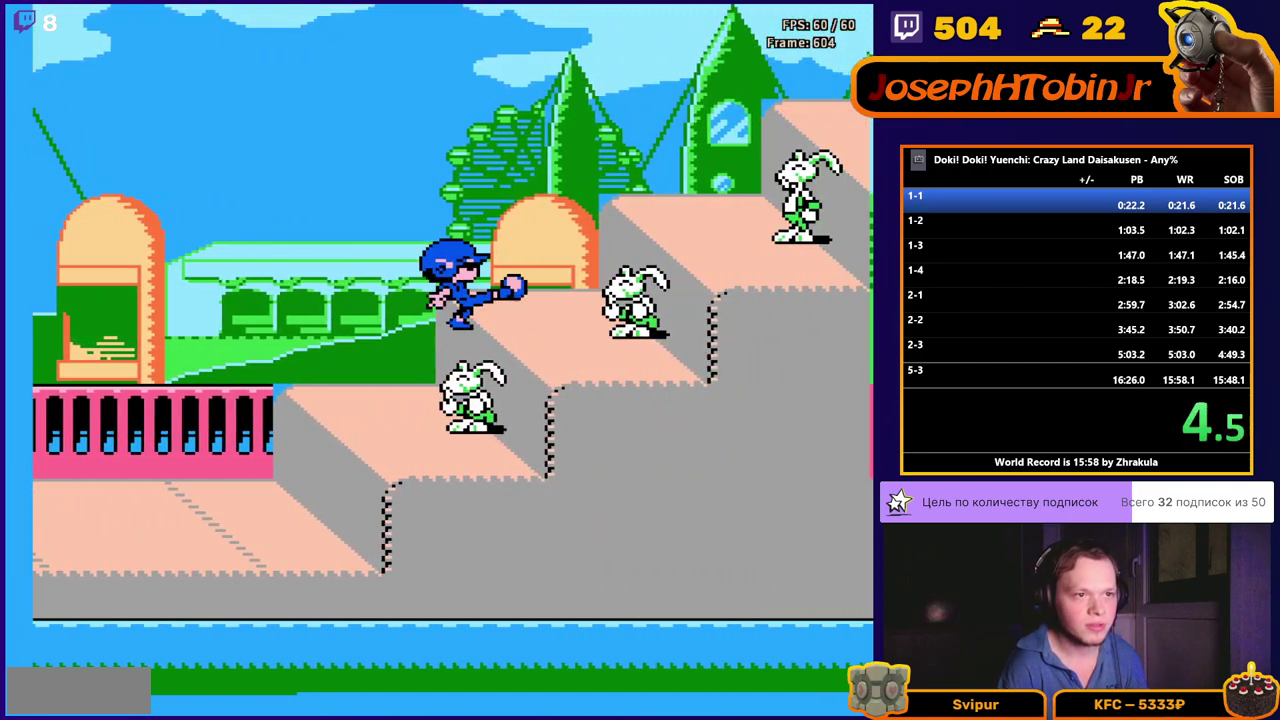
{"buttons": ["DPAD_RIGHT"], "events": [[267, "B", "down"], [283, "A", "down"], [433, "A", "up"], [433, "B", "up"]]}
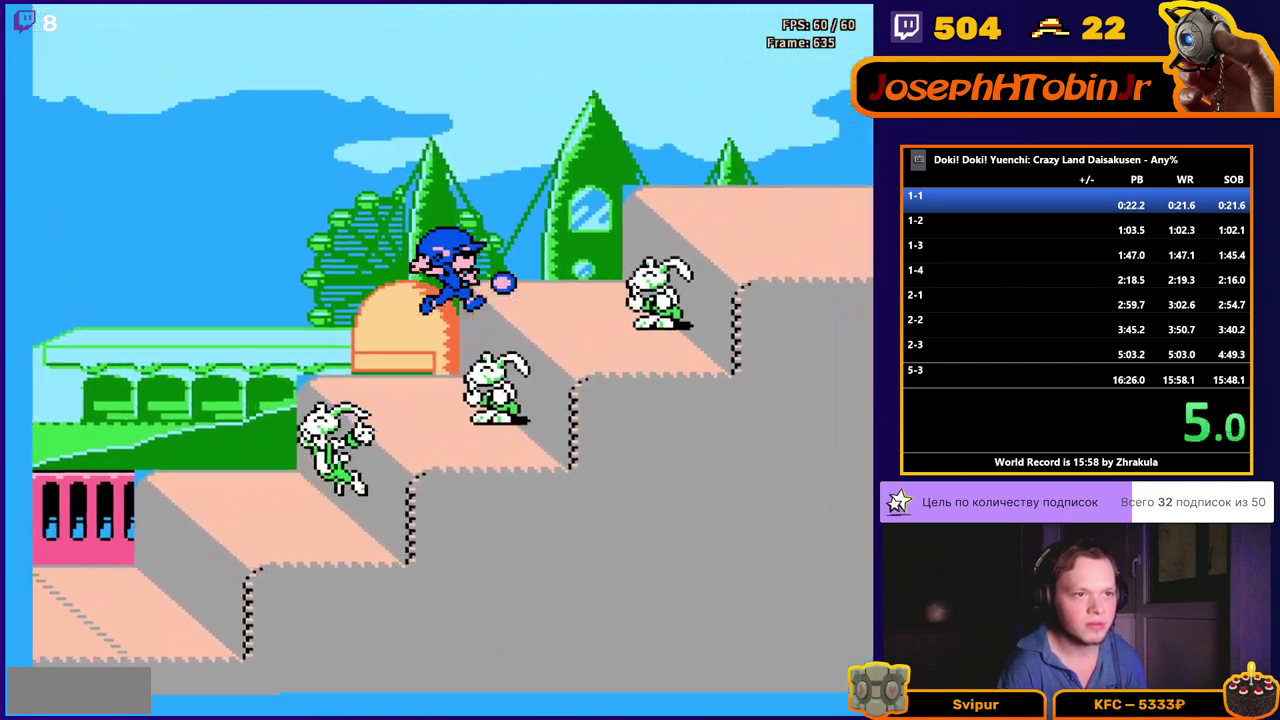
{"buttons": ["A", "B", "DPAD_RIGHT"], "events": [[450, "A", "down"], [450, "B", "down"]]}
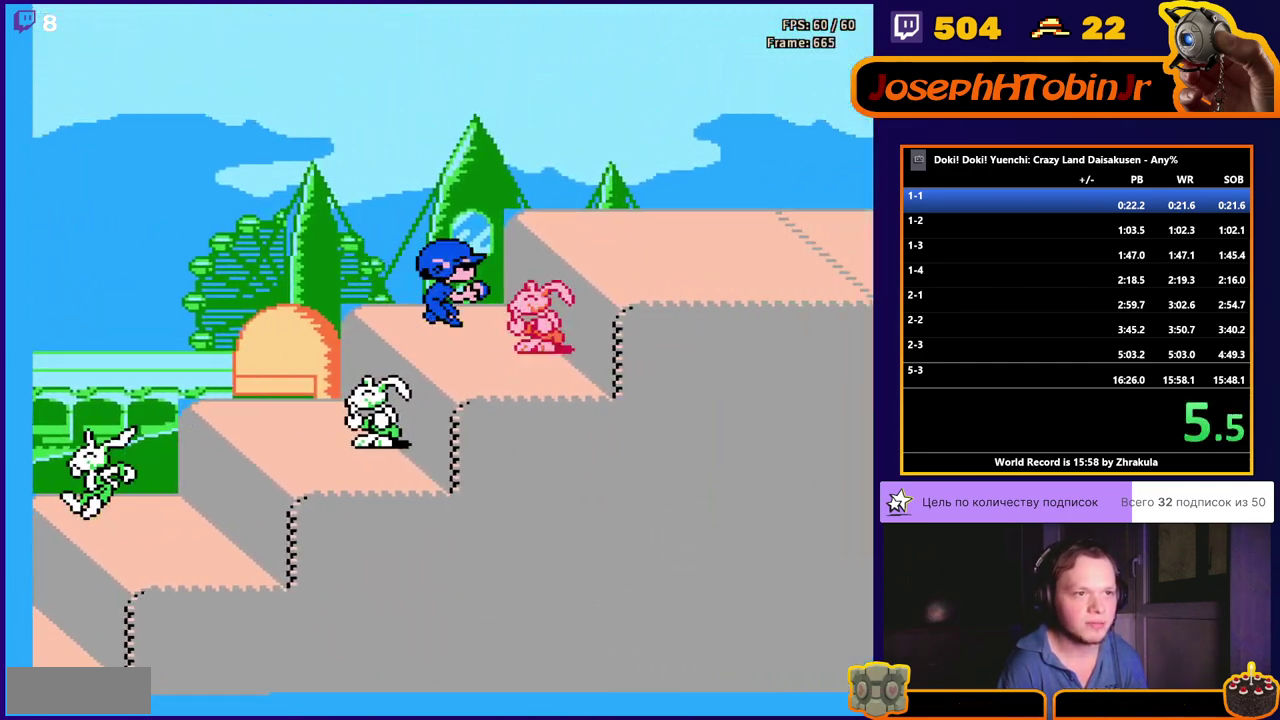
{"buttons": ["DPAD_RIGHT"], "events": [[100, "A", "up"], [117, "B", "up"], [250, "B", "down"], [333, "B", "up"], [400, "B", "down"], [483, "B", "up"]]}
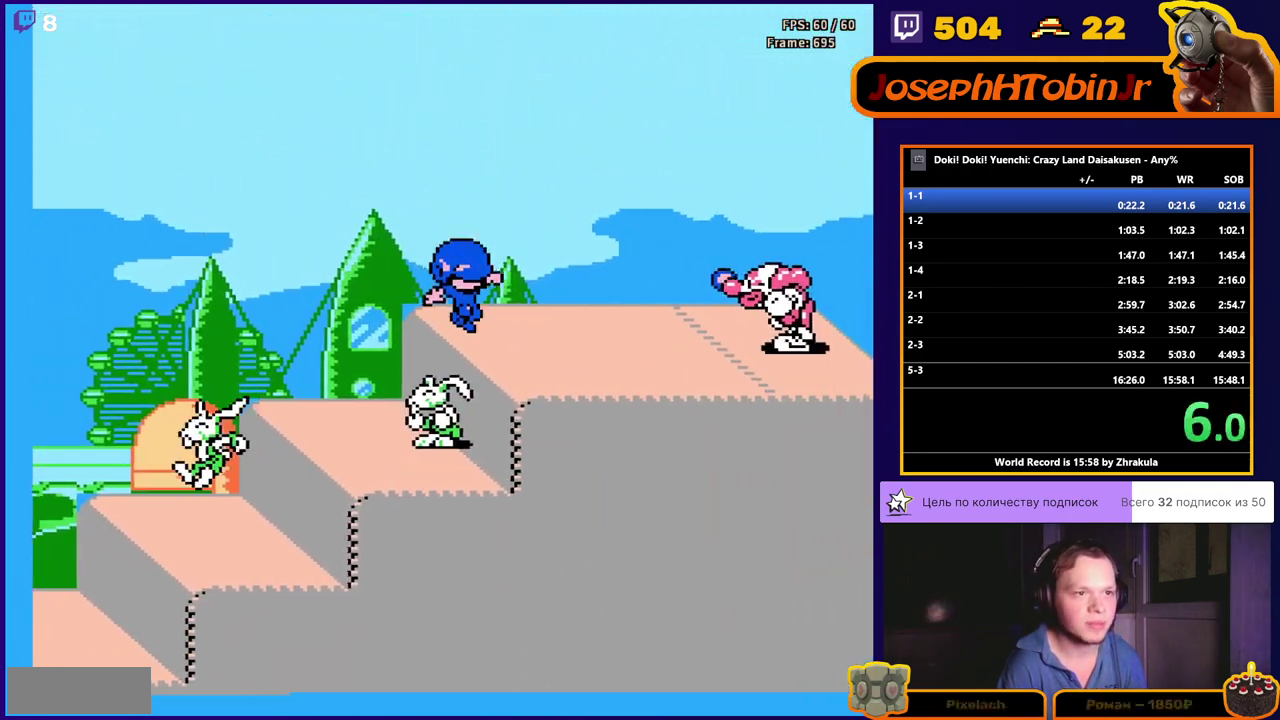
{"buttons": ["DPAD_RIGHT"], "events": [[33, "B", "down"], [133, "B", "up"], [183, "B", "down"], [300, "B", "up"]]}
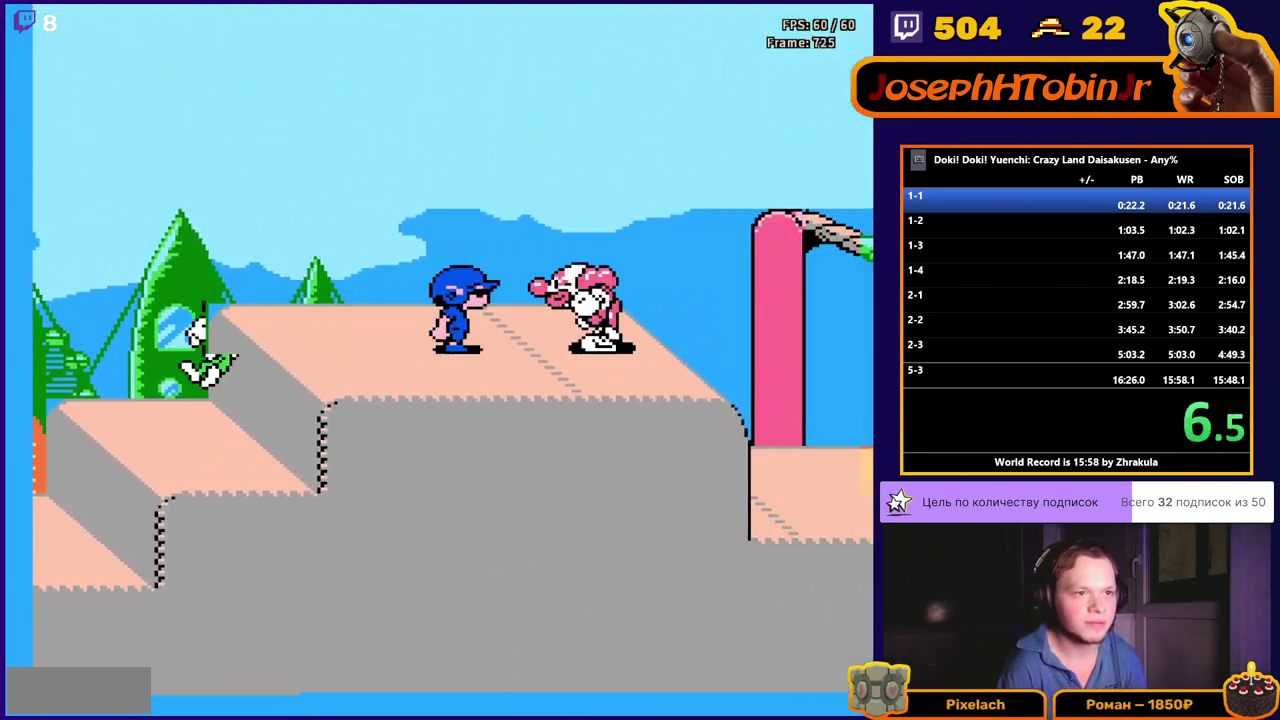
{"buttons": ["DPAD_RIGHT"], "events": []}
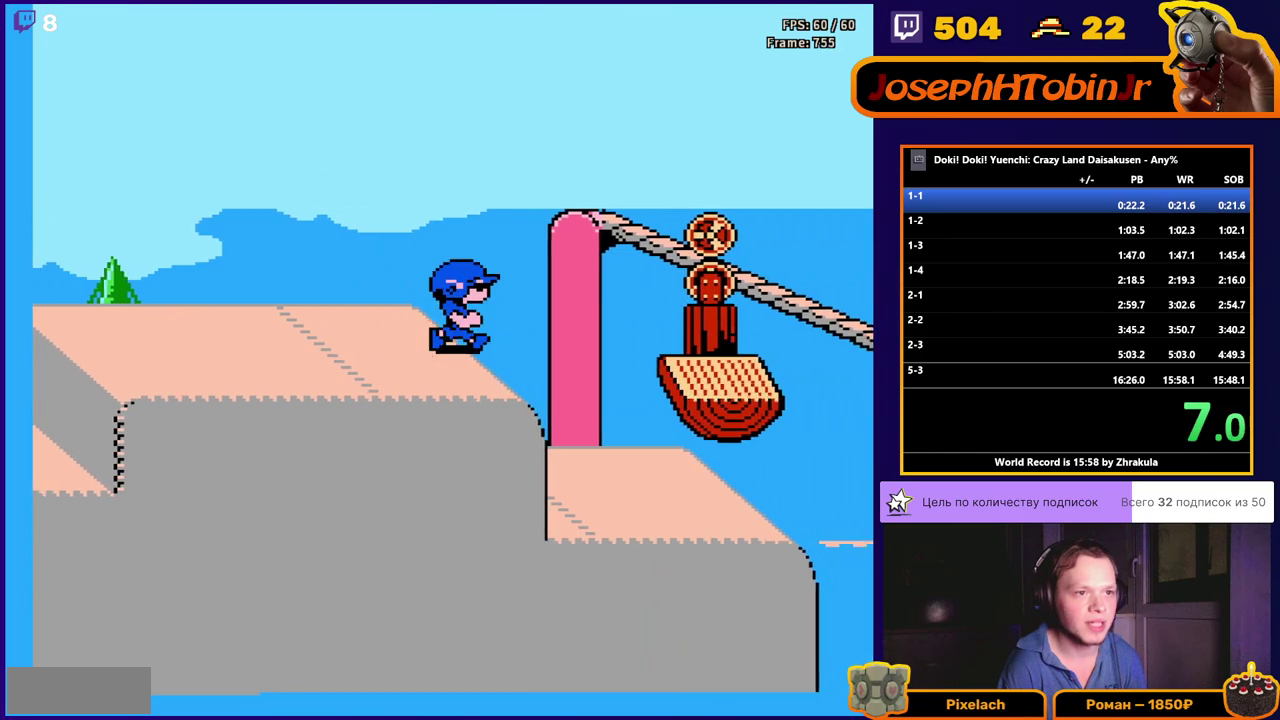
{"buttons": ["A", "DPAD_RIGHT"], "events": [[500, "A", "down"]]}
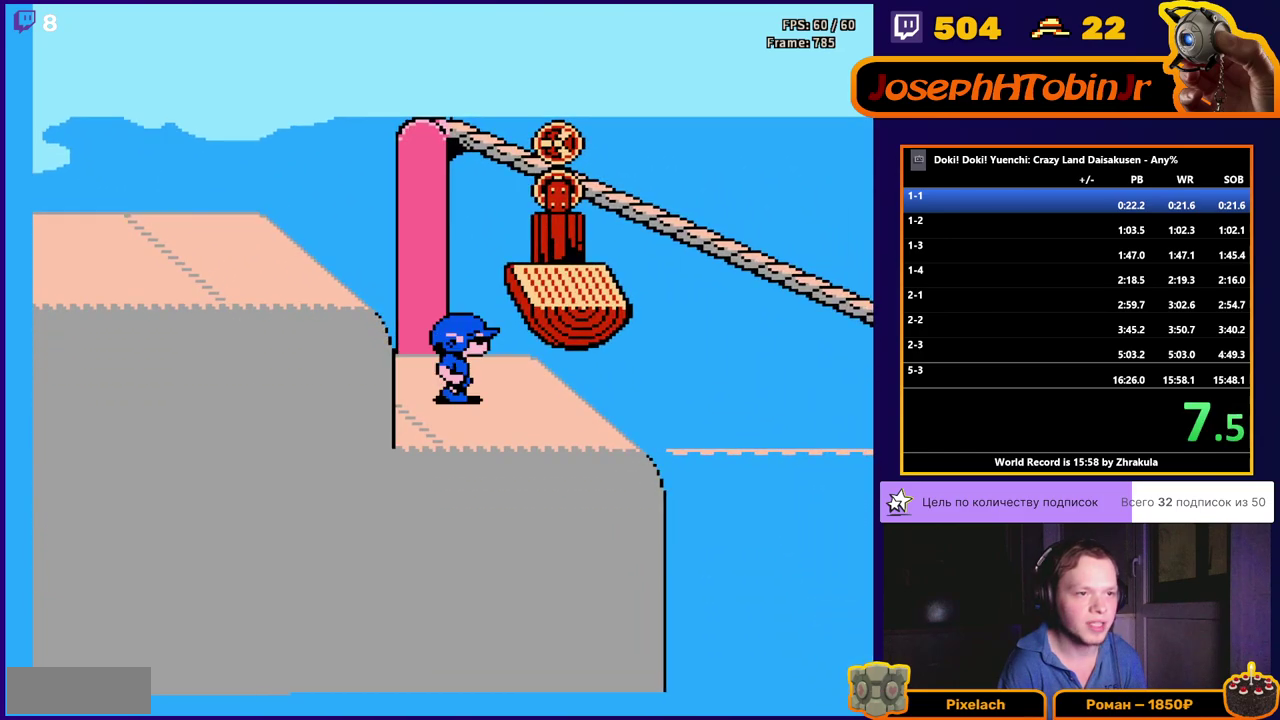
{"buttons": [], "events": [[167, "A", "up"], [500, "DPAD_RIGHT", "up"]]}